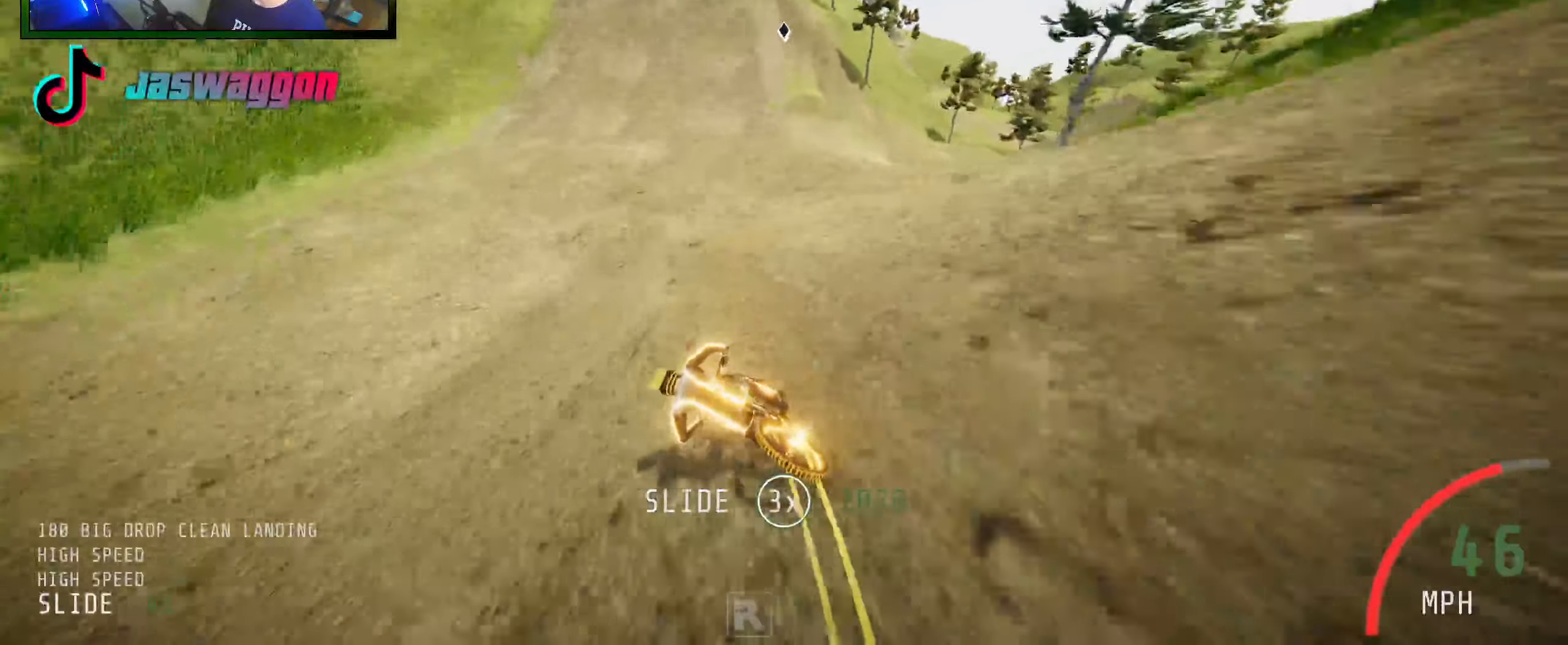
Gameplay with a controller (Xbox layout); each line is a JSON object with the inputs held at the frame after it. "events" lists button and stick changes between this image and that frame as [ms after this image, input, new state], when the widget could be followed in between.
{"buttons": ["R2"], "left_stick": "right", "right_stick": "up", "events": [[50, "left_stick", "right"], [133, "right_stick", "up"]]}
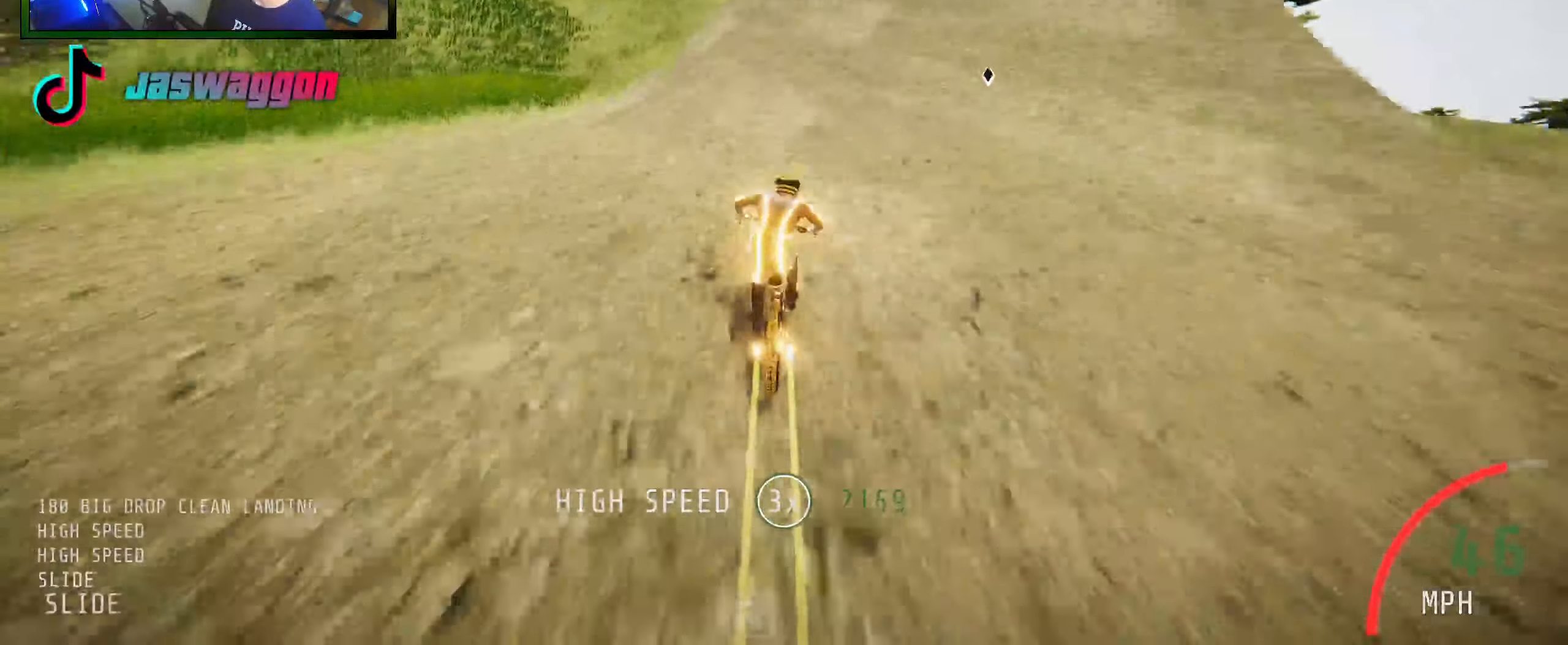
{"buttons": ["R2"], "left_stick": "center", "right_stick": "down", "events": [[316, "left_stick", "center"], [350, "right_stick", "center"], [400, "right_stick", "down"]]}
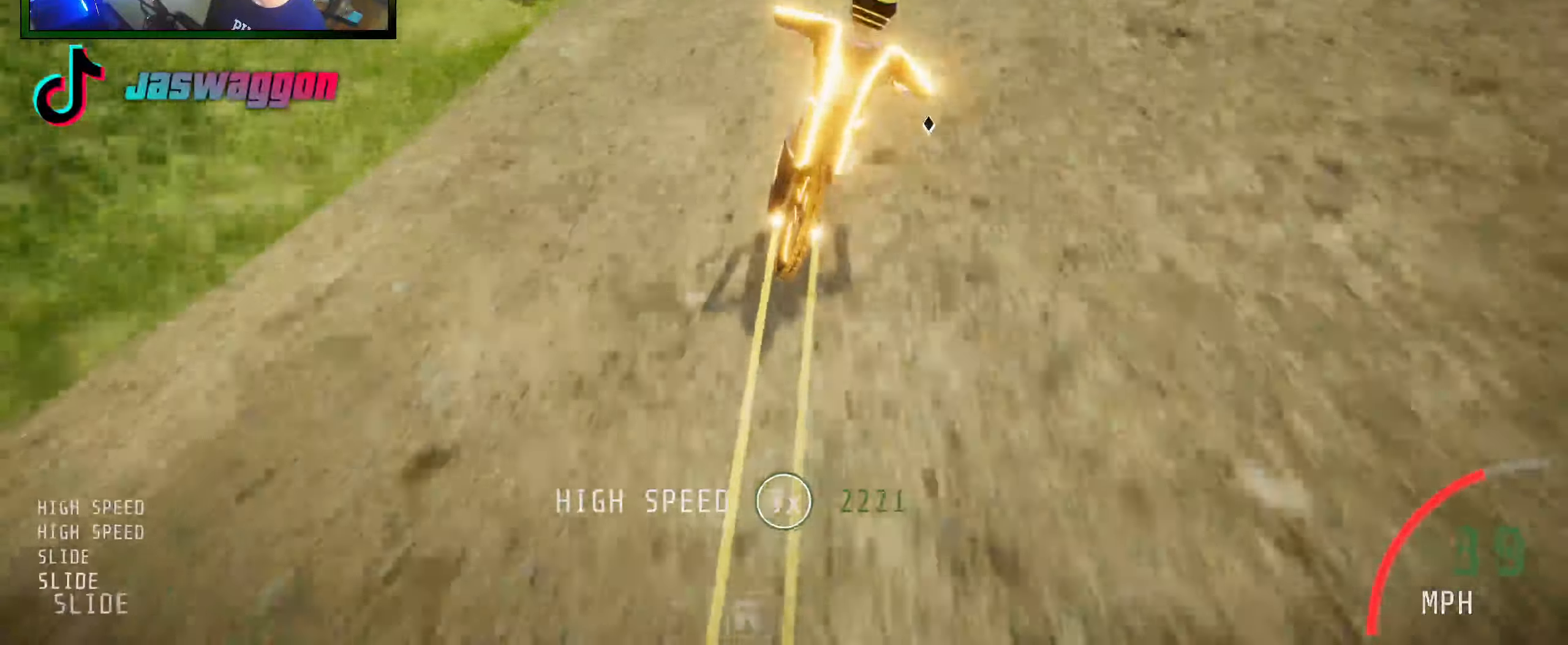
{"buttons": ["R2"], "left_stick": "right", "right_stick": "up", "events": [[233, "right_stick", "up"], [316, "left_stick", "down"], [400, "left_stick", "right"]]}
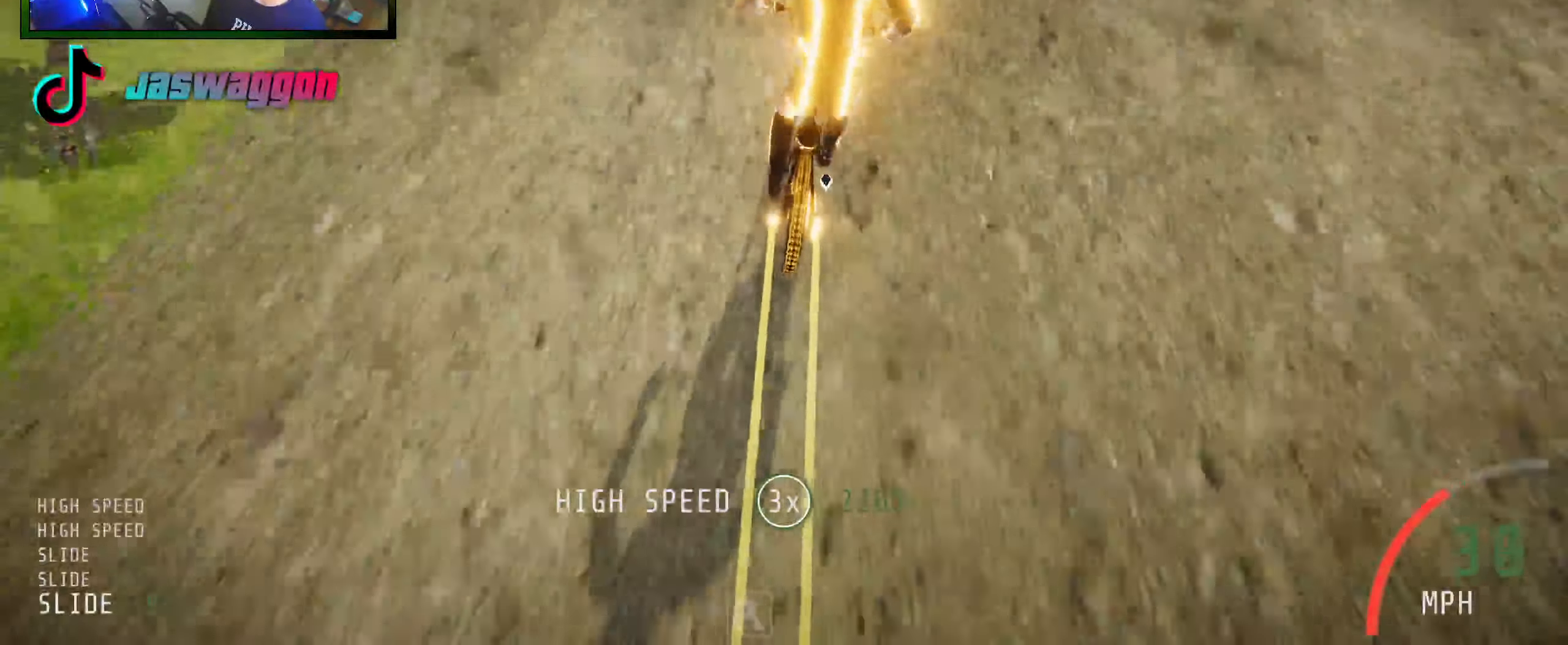
{"buttons": ["R2"], "left_stick": "up", "right_stick": "center", "events": [[33, "left_stick", "center"], [233, "right_stick", "center"], [366, "left_stick", "up"]]}
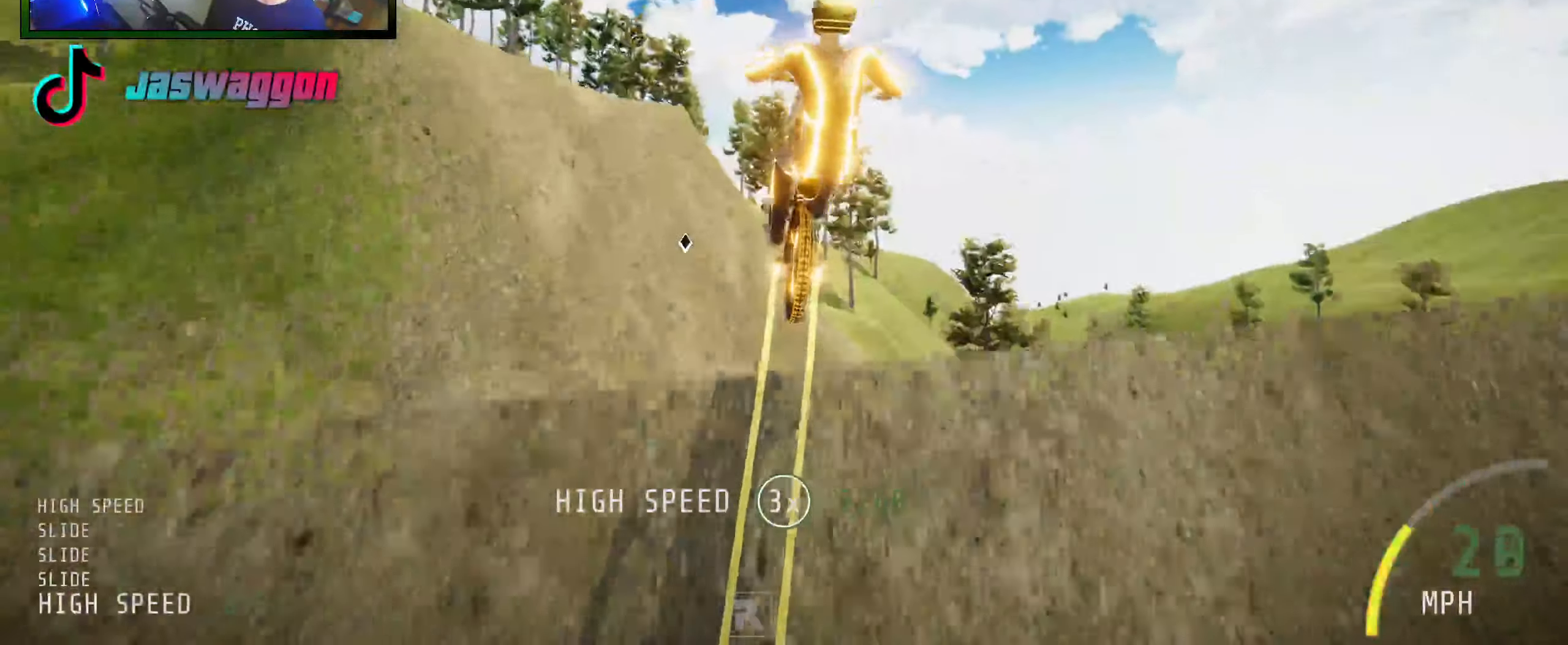
{"buttons": ["R2"], "left_stick": "up-right", "right_stick": "down-right", "events": [[116, "right_stick", "up"], [183, "left_stick", "right"], [216, "right_stick", "center"], [316, "left_stick", "up-right"], [433, "right_stick", "down-right"]]}
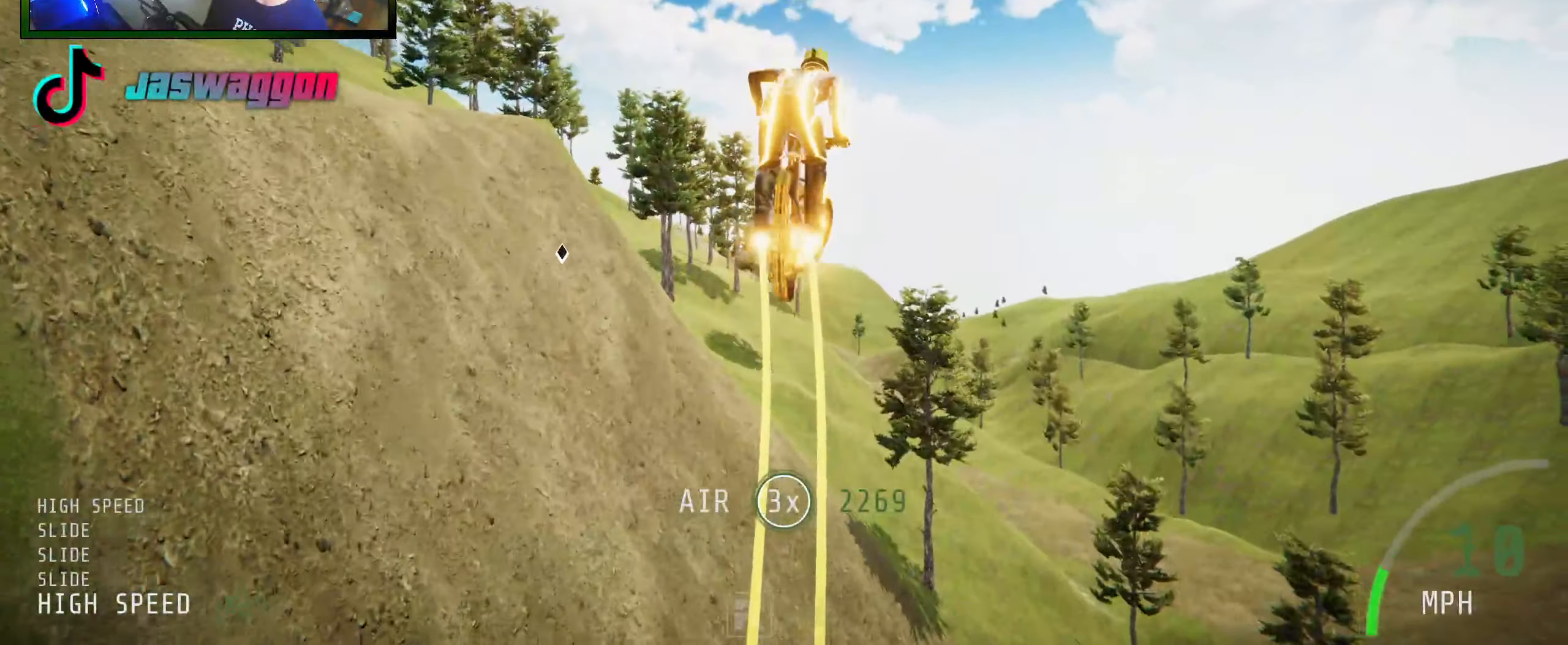
{"buttons": ["R2"], "left_stick": "up-left", "right_stick": "center", "events": [[166, "left_stick", "up-left"], [400, "right_stick", "center"]]}
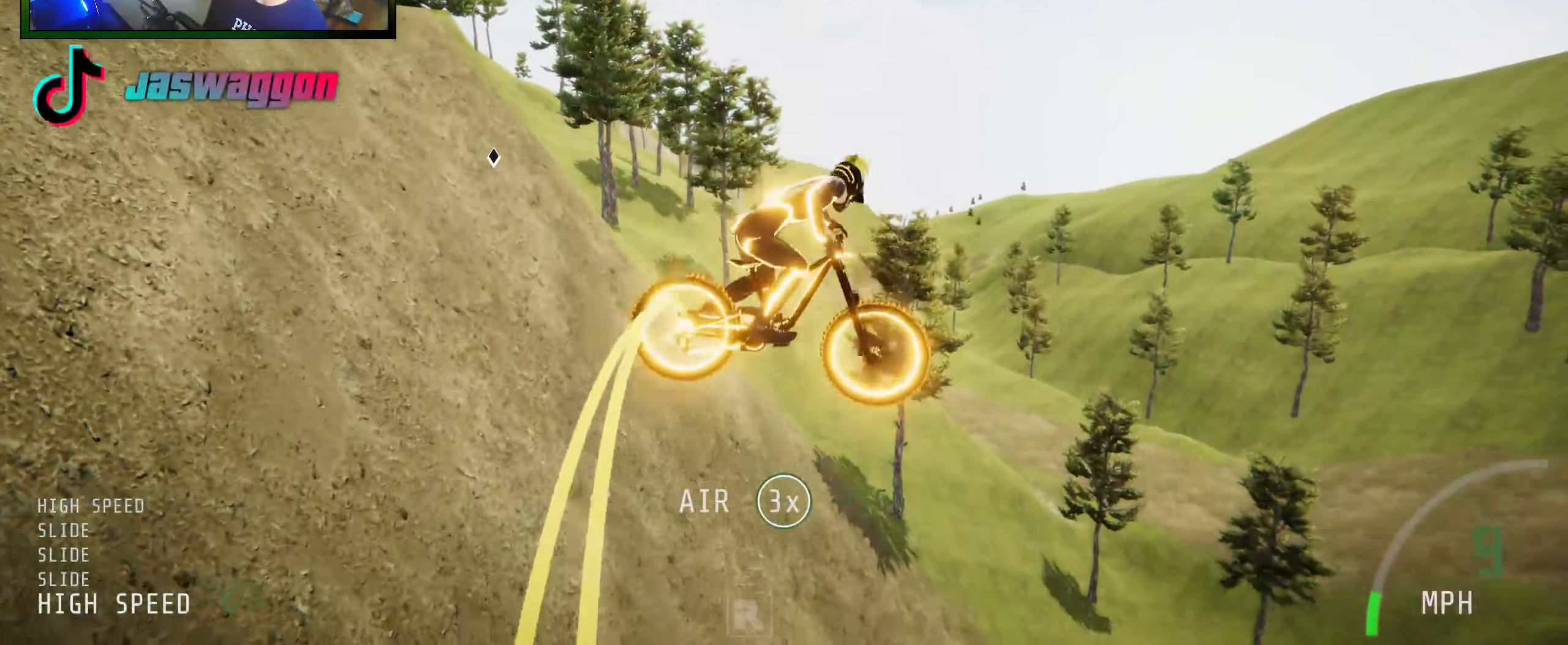
{"buttons": ["R2"], "left_stick": "up", "right_stick": "center", "events": [[133, "left_stick", "center"], [233, "left_stick", "up-left"], [350, "left_stick", "up"]]}
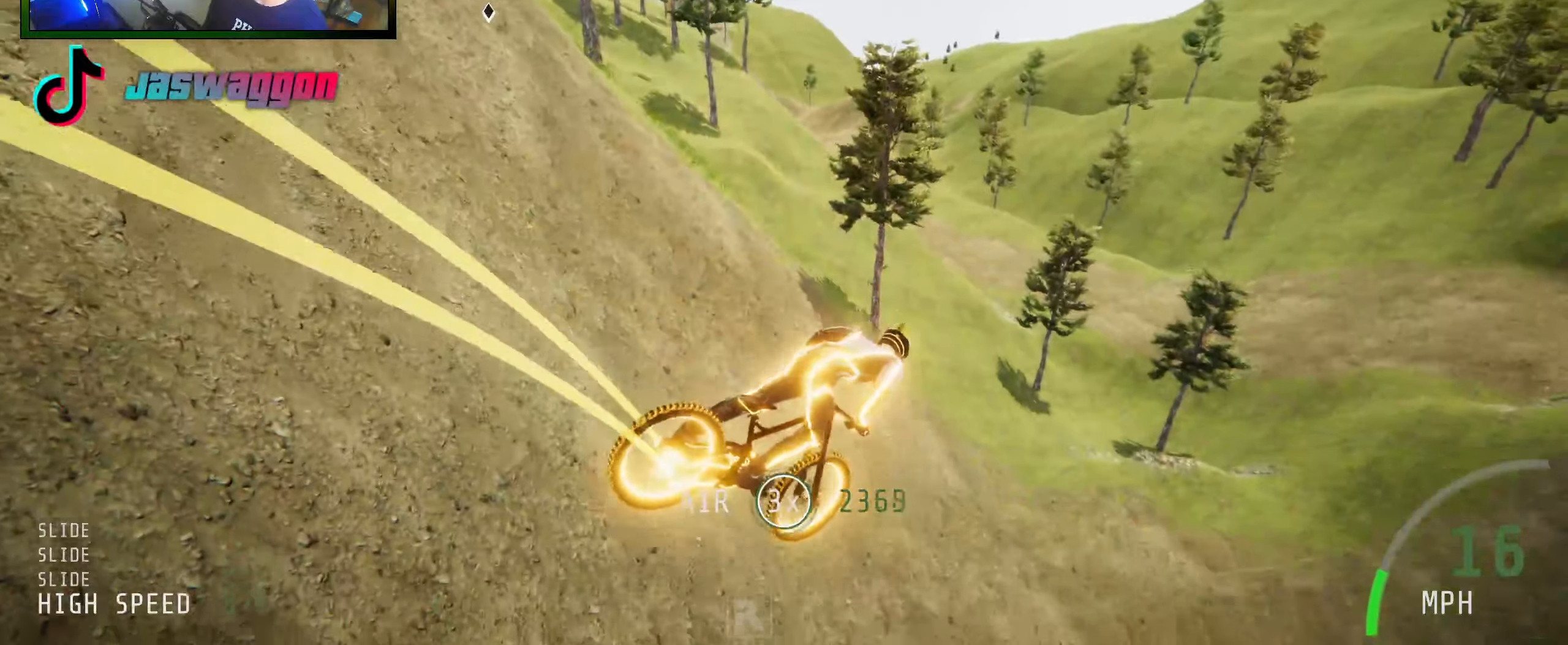
{"buttons": ["R2"], "left_stick": "up-right", "right_stick": "up", "events": [[83, "left_stick", "center"], [283, "right_stick", "up"], [400, "left_stick", "up"], [450, "left_stick", "up-right"]]}
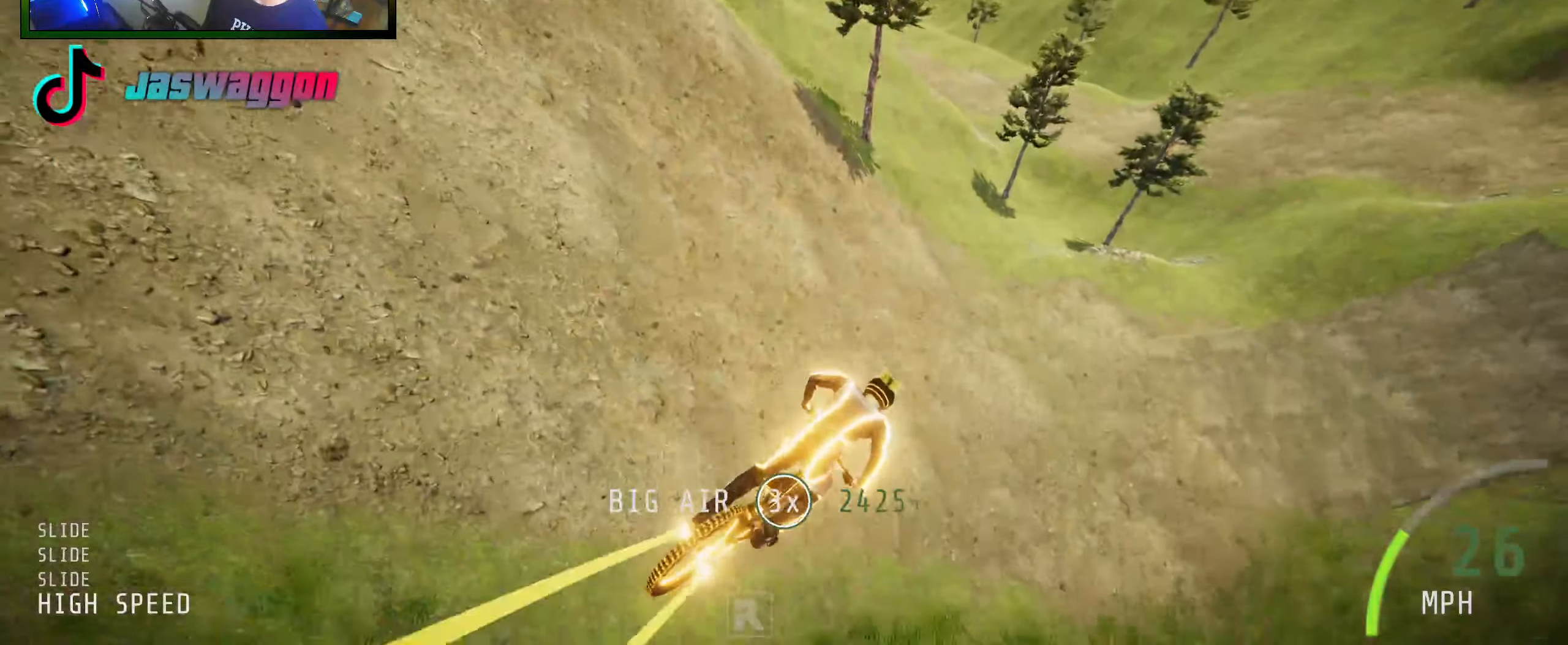
{"buttons": ["R2"], "left_stick": "center", "right_stick": "up", "events": [[83, "left_stick", "center"], [83, "right_stick", "center"], [250, "left_stick", "up-right"], [367, "right_stick", "up"], [400, "left_stick", "center"]]}
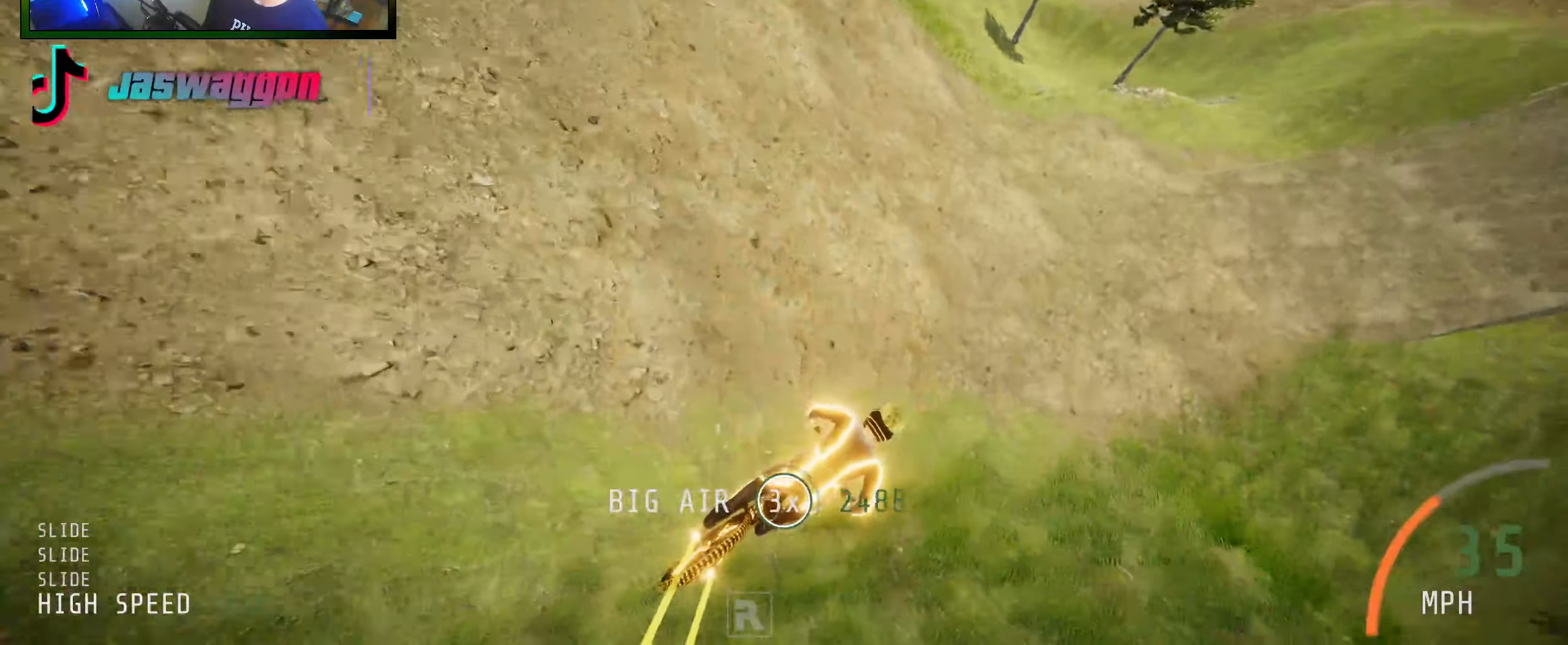
{"buttons": ["R2"], "left_stick": "center", "right_stick": "up", "events": [[17, "left_stick", "up-right"], [217, "right_stick", "center"], [283, "left_stick", "center"], [333, "right_stick", "up"]]}
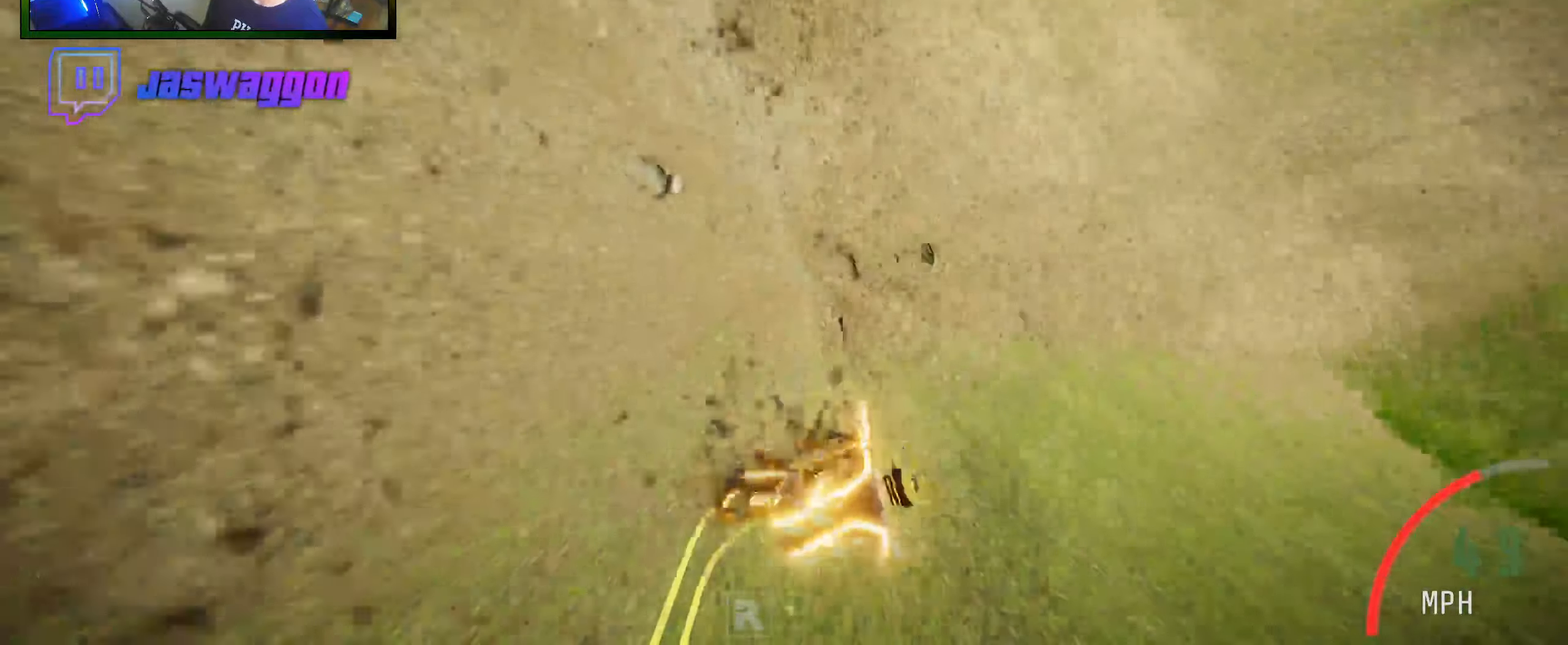
{"buttons": ["R2"], "left_stick": "center", "right_stick": "center", "events": [[167, "right_stick", "center"], [367, "B", "down"], [450, "B", "up"]]}
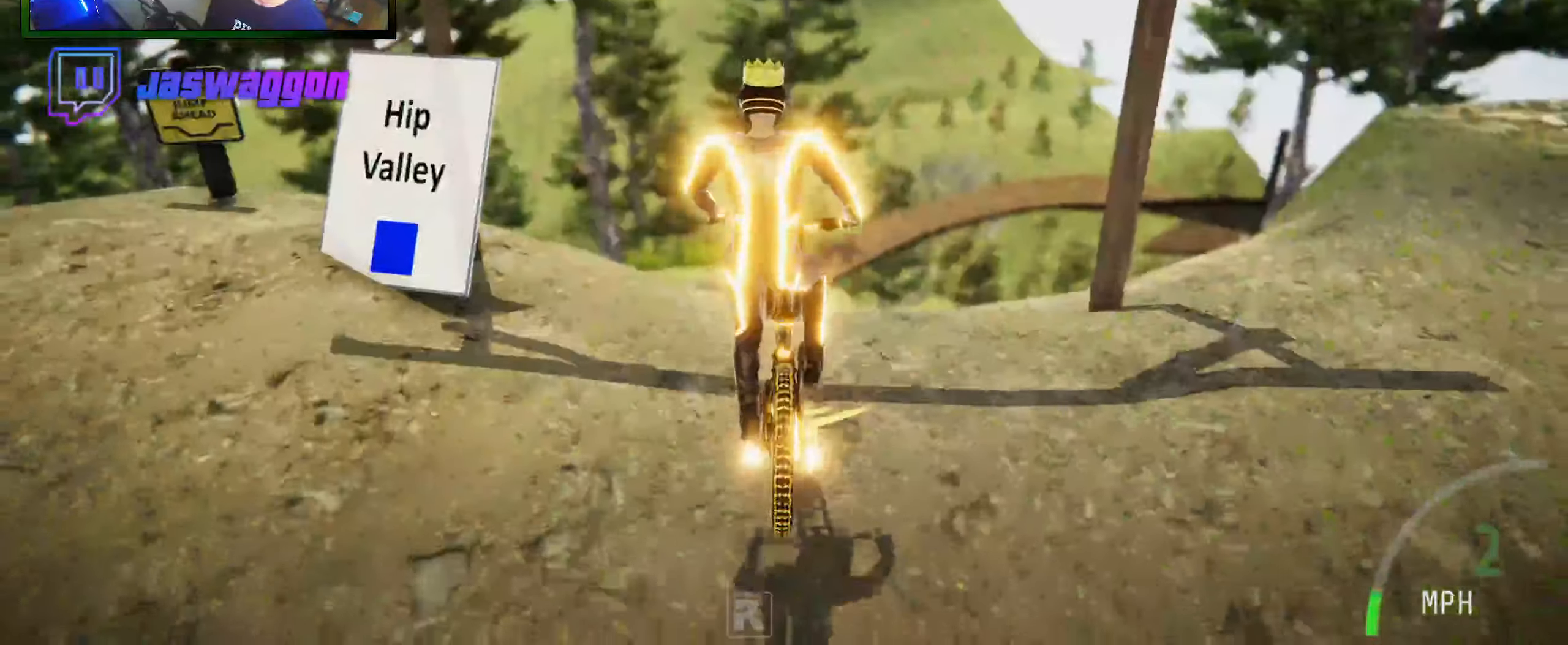
{"buttons": ["R2"], "left_stick": "center", "right_stick": "center", "events": []}
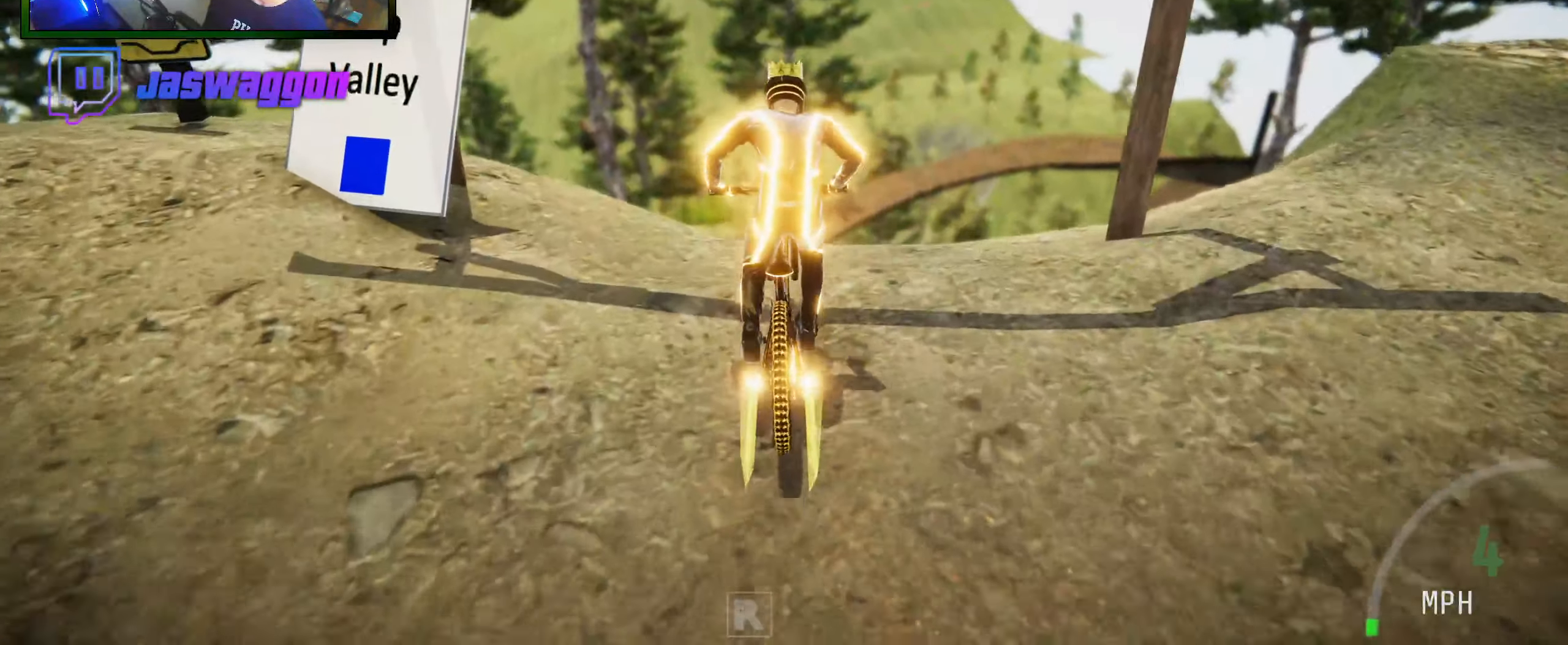
{"buttons": [], "left_stick": "center", "right_stick": "center", "events": [[150, "left_stick", "right"], [250, "left_stick", "center"], [383, "left_stick", "left"], [467, "R2", "up"], [467, "left_stick", "center"]]}
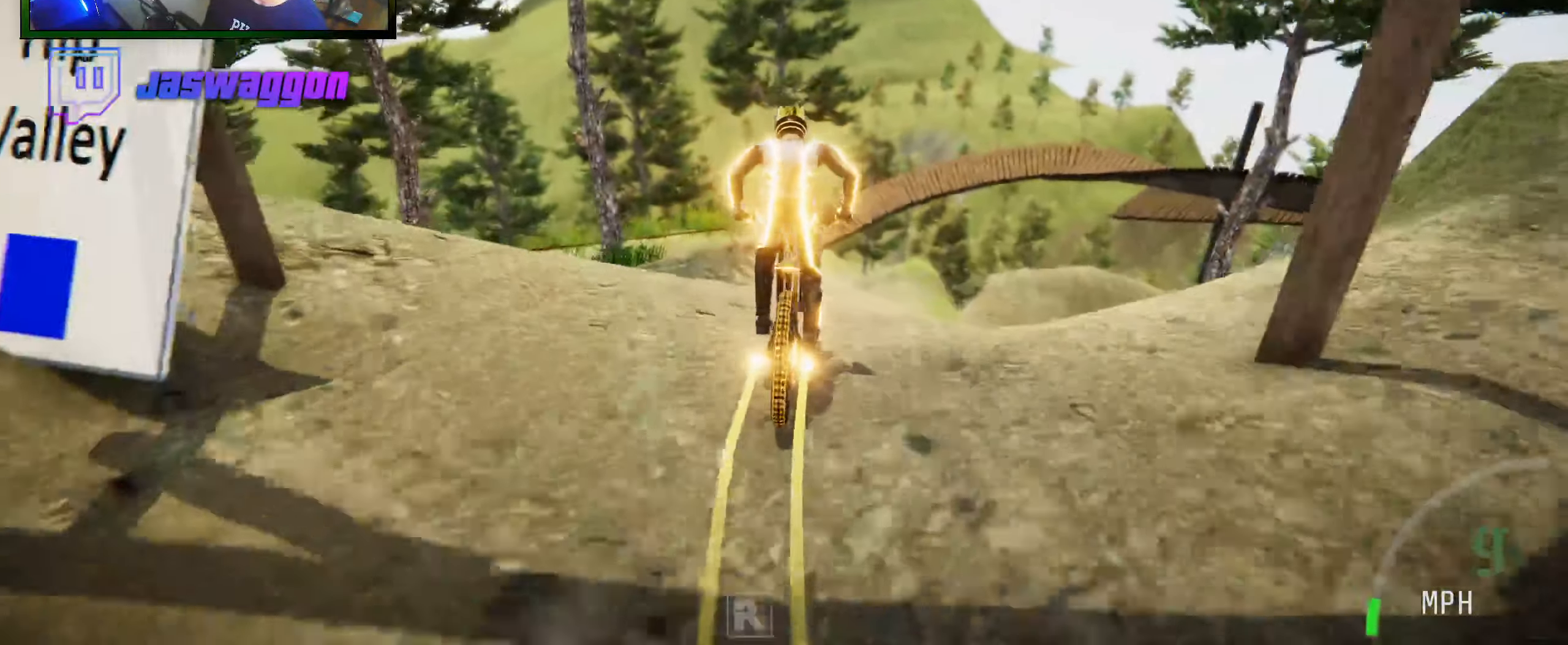
{"buttons": ["R2"], "left_stick": "center", "right_stick": "center", "events": [[133, "left_stick", "right"], [450, "R2", "down"], [500, "left_stick", "center"]]}
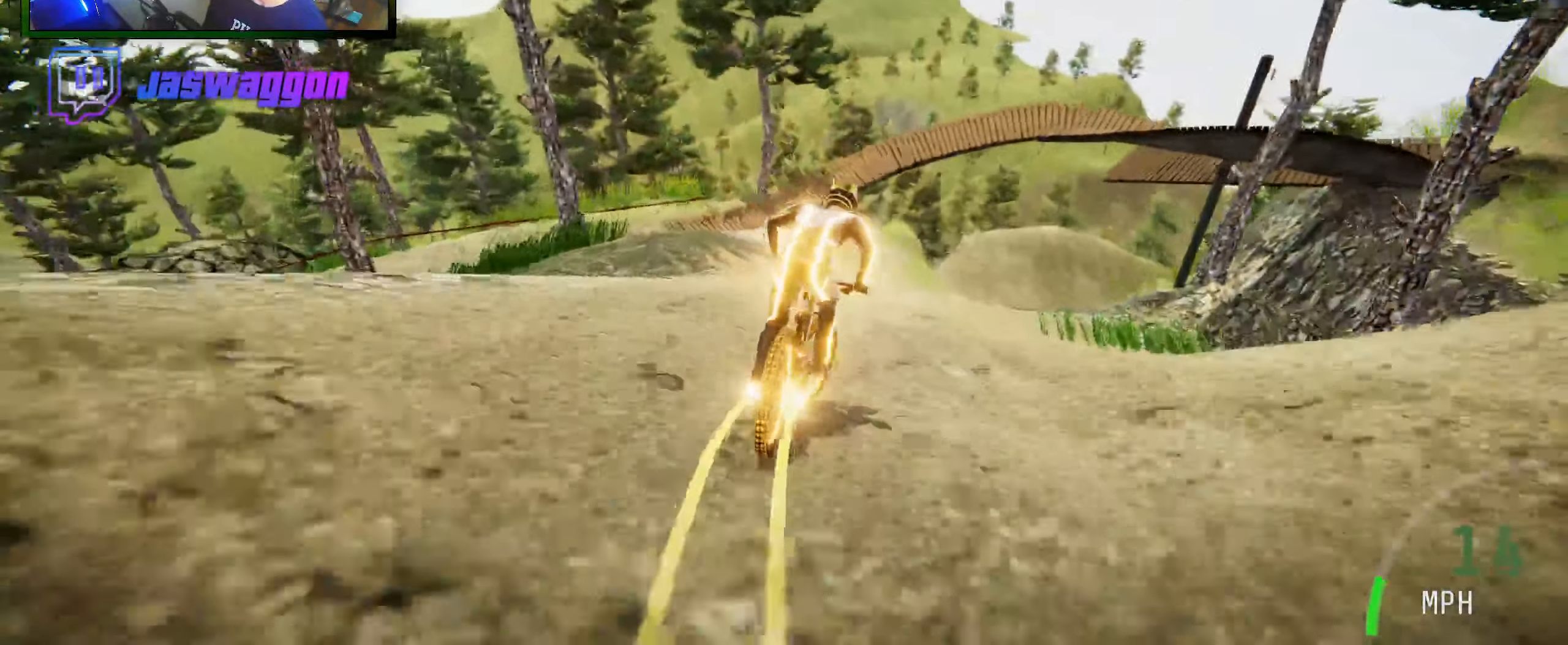
{"buttons": [], "left_stick": "center", "right_stick": "center", "events": [[133, "left_stick", "left"], [283, "R2", "up"], [300, "left_stick", "center"]]}
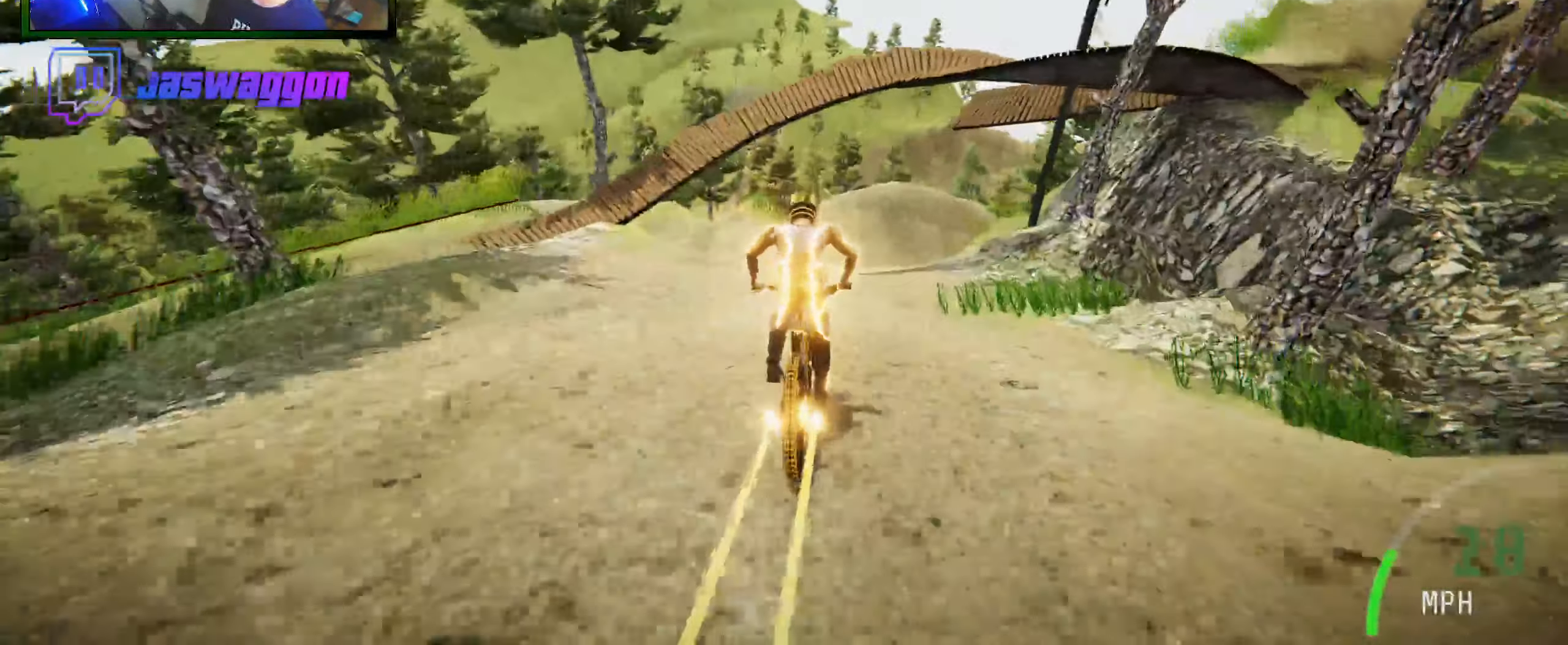
{"buttons": [], "left_stick": "center", "right_stick": "center", "events": [[217, "left_stick", "right"], [350, "left_stick", "center"]]}
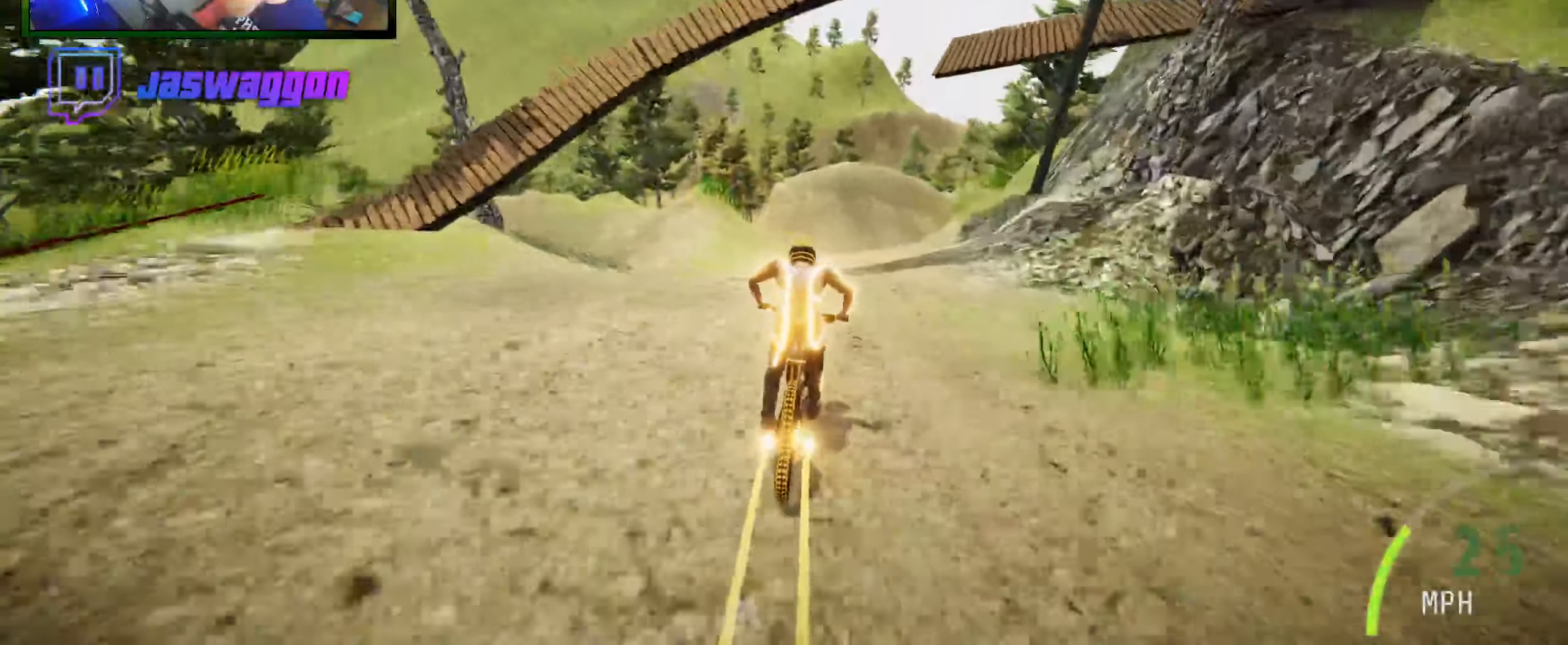
{"buttons": [], "left_stick": "left", "right_stick": "center", "events": [[400, "left_stick", "left"]]}
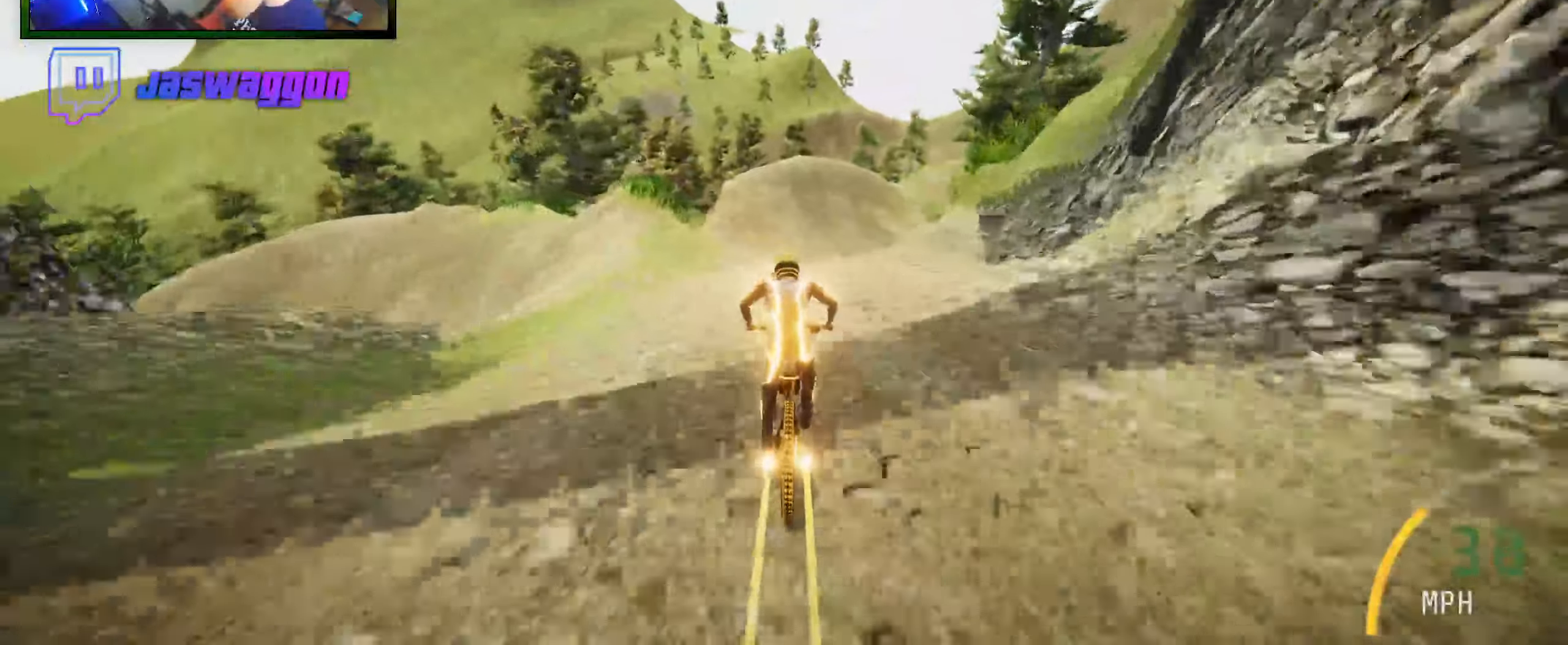
{"buttons": [], "left_stick": "center", "right_stick": "center", "events": [[167, "left_stick", "center"], [217, "left_stick", "down-right"], [417, "left_stick", "center"]]}
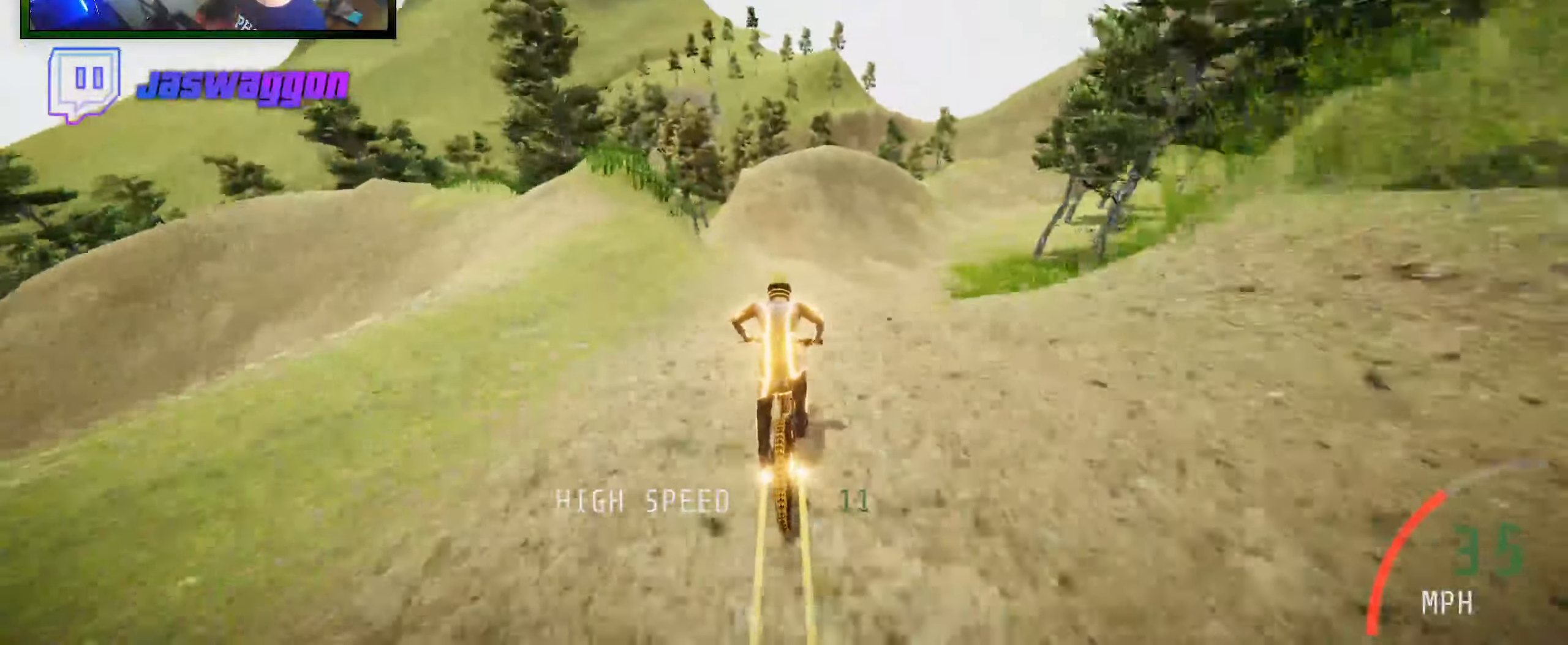
{"buttons": [], "left_stick": "center", "right_stick": "center", "events": [[200, "left_stick", "right"], [467, "left_stick", "center"]]}
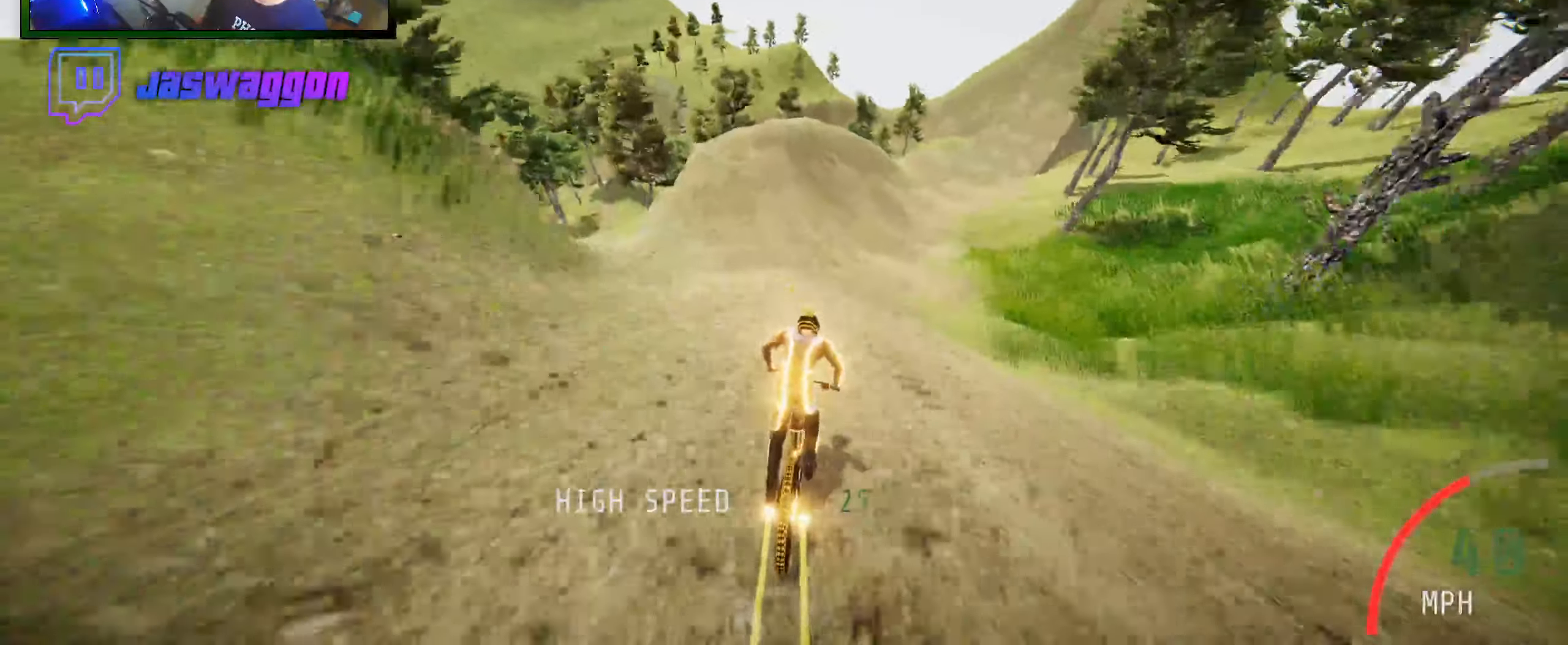
{"buttons": ["R2"], "left_stick": "center", "right_stick": "center", "events": [[84, "R2", "down"], [417, "left_stick", "right"], [500, "left_stick", "center"]]}
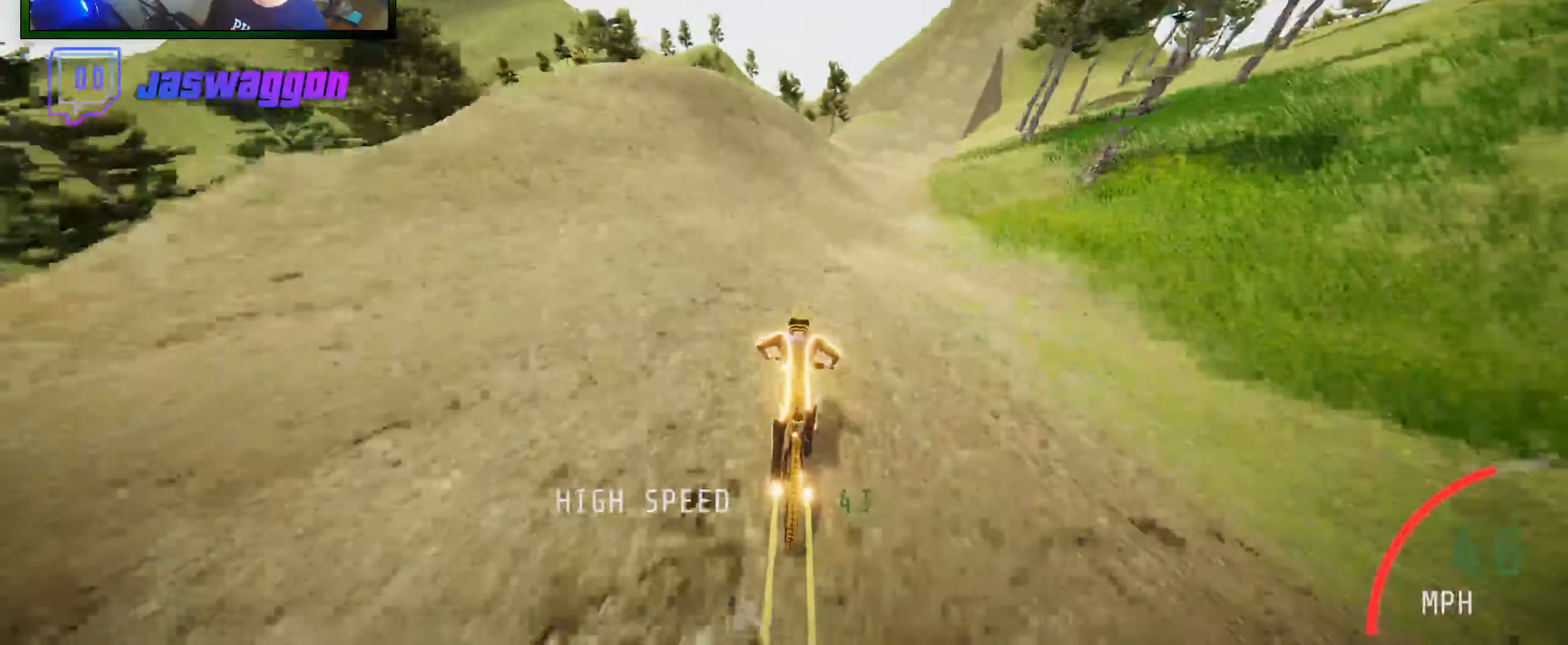
{"buttons": ["R2"], "left_stick": "right", "right_stick": "up", "events": [[350, "left_stick", "right"], [417, "right_stick", "up"]]}
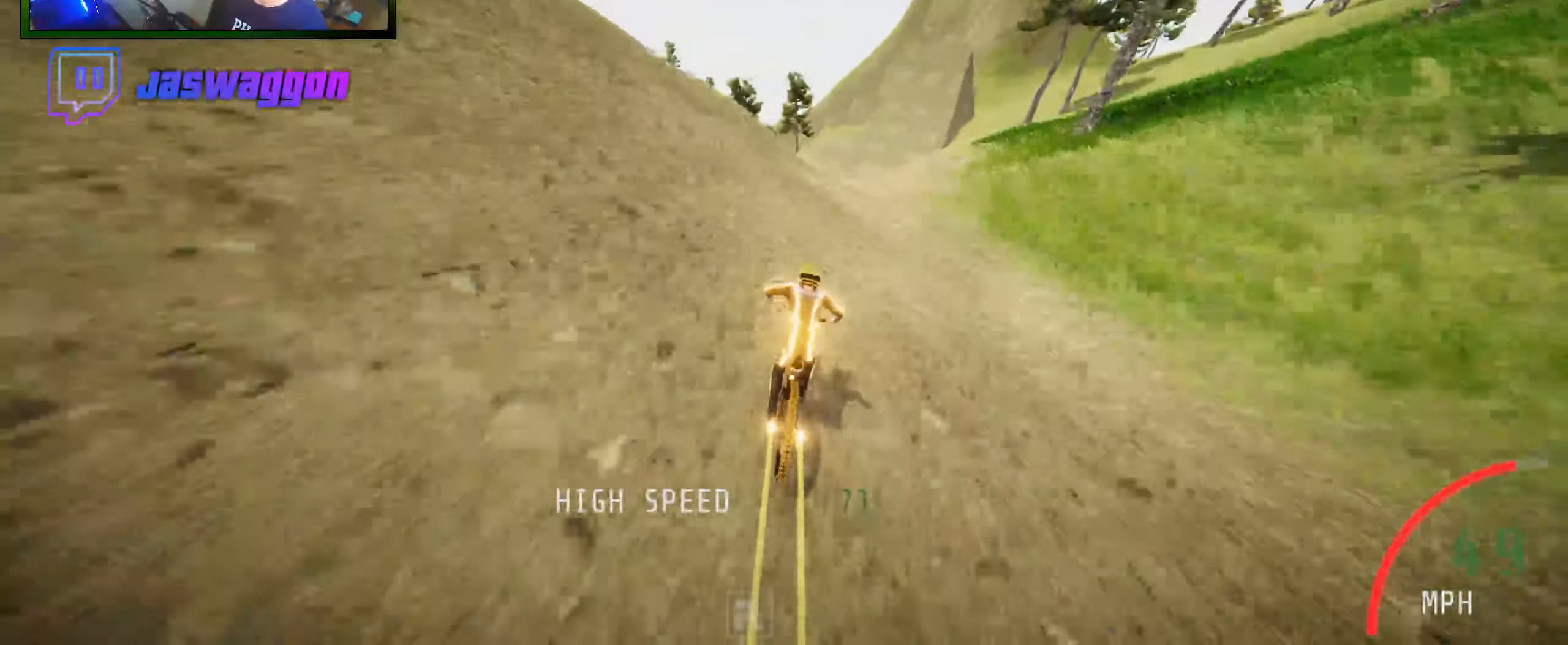
{"buttons": ["R2"], "left_stick": "right", "right_stick": "up", "events": [[17, "left_stick", "center"], [134, "left_stick", "right"], [300, "left_stick", "center"], [434, "left_stick", "right"]]}
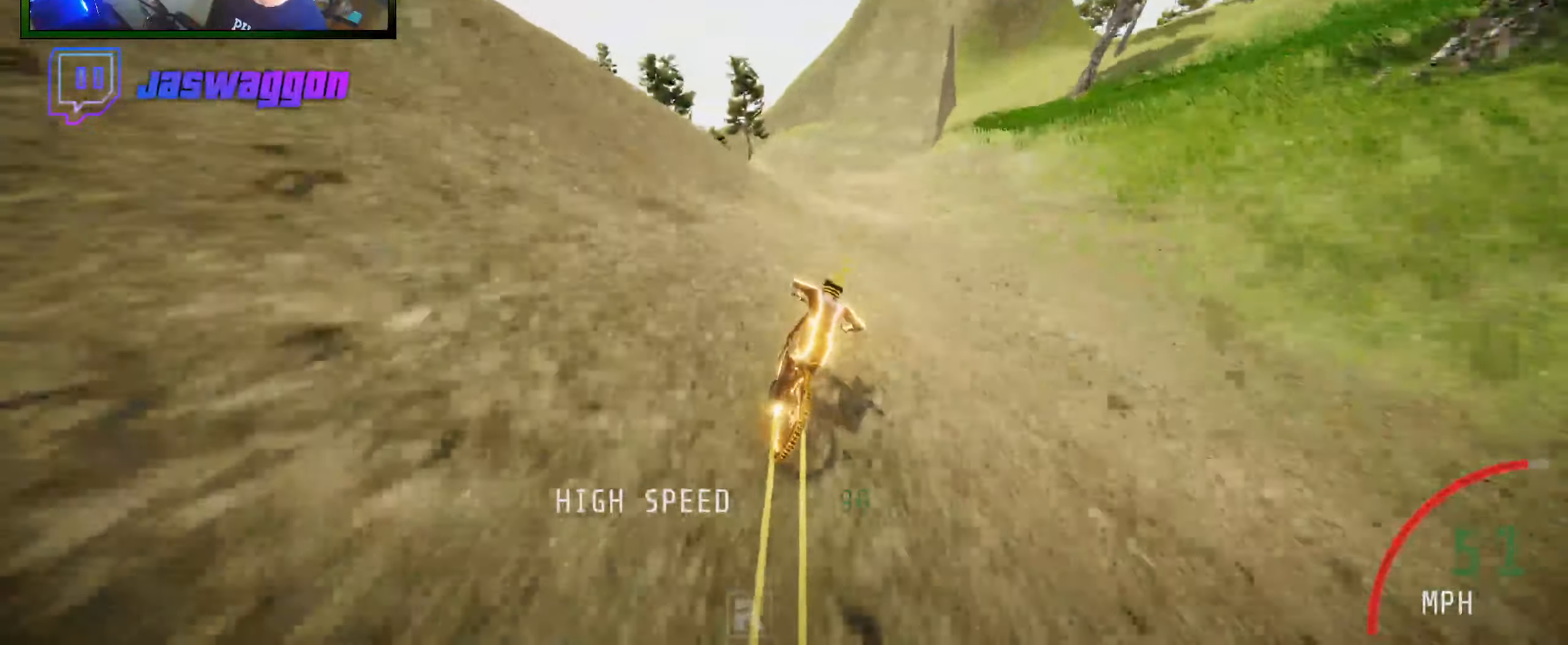
{"buttons": ["R2"], "left_stick": "right", "right_stick": "up", "events": [[84, "left_stick", "center"], [134, "right_stick", "center"], [167, "left_stick", "right"], [200, "right_stick", "up"]]}
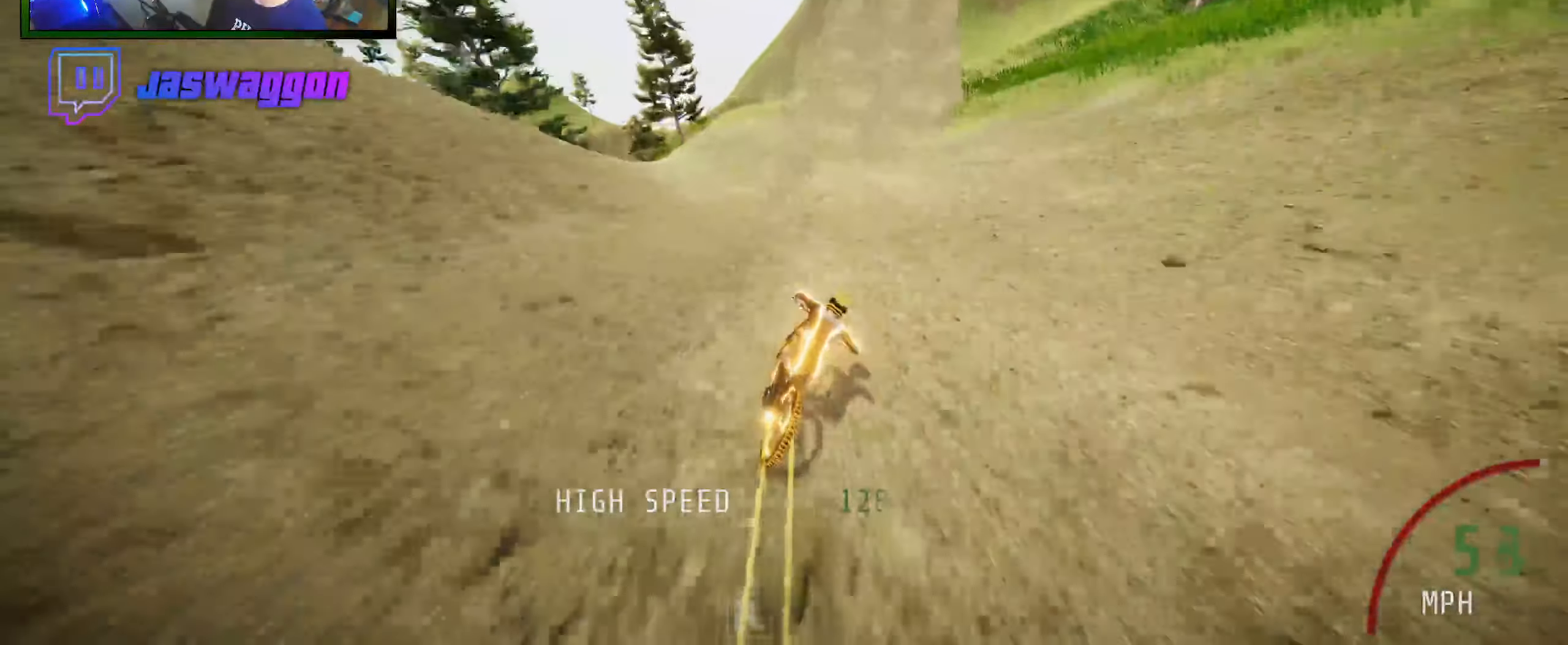
{"buttons": ["R2"], "left_stick": "center", "right_stick": "center", "events": [[334, "right_stick", "center"], [384, "left_stick", "center"]]}
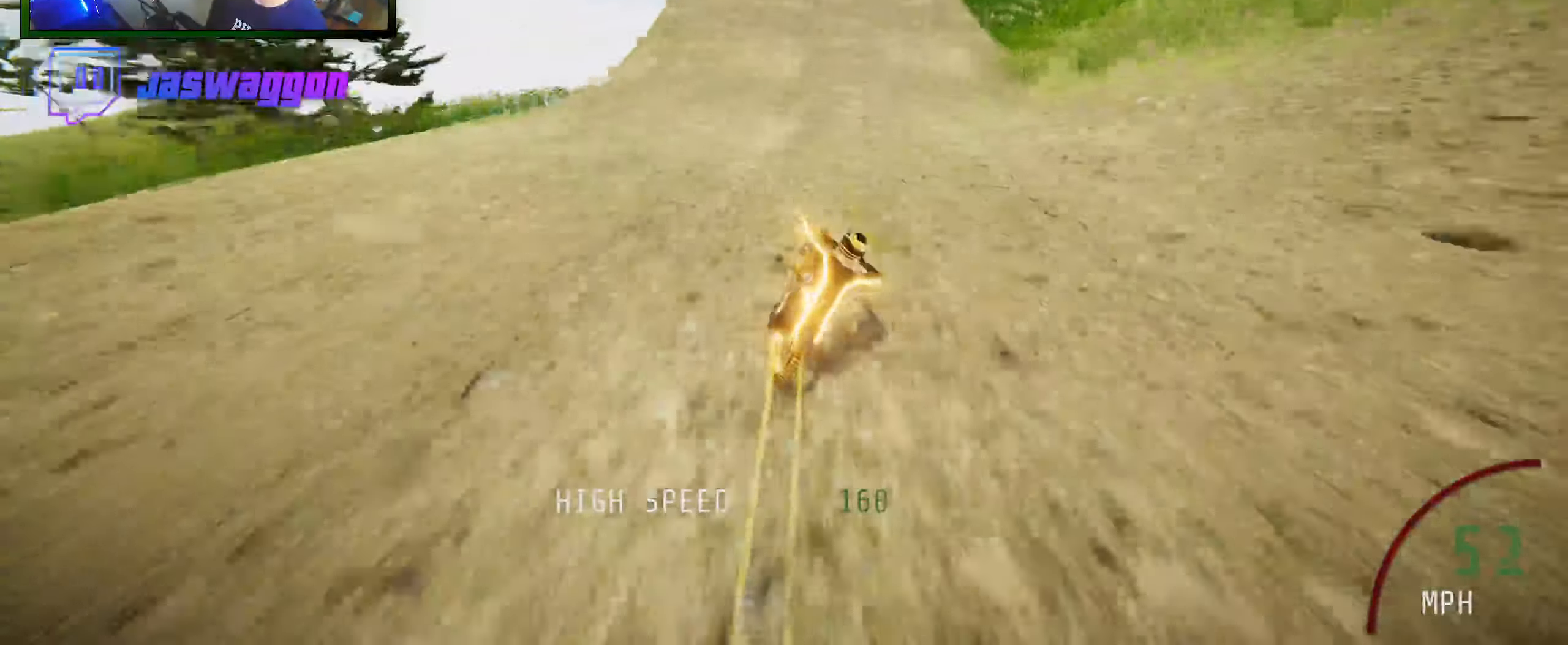
{"buttons": ["R2"], "left_stick": "left", "right_stick": "down", "events": [[134, "left_stick", "left"], [134, "right_stick", "down"], [250, "left_stick", "center"], [334, "left_stick", "left"]]}
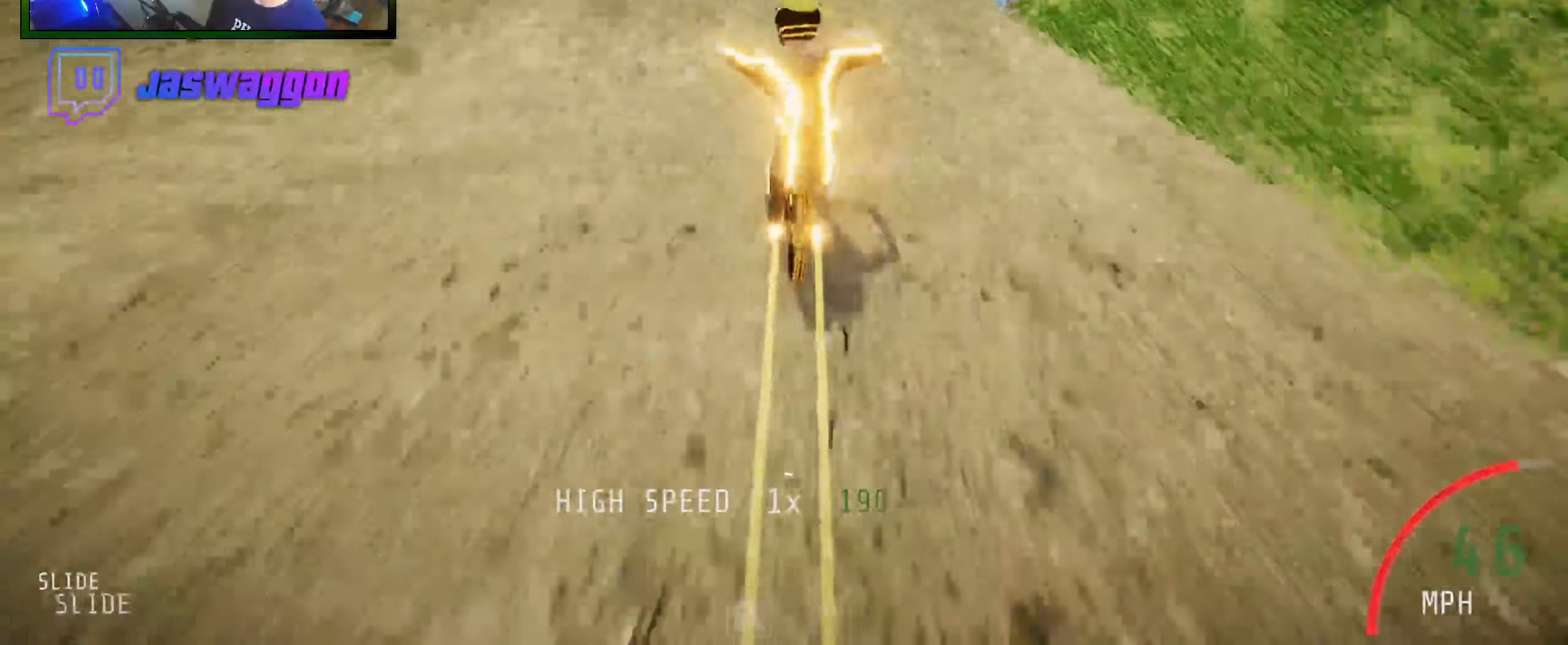
{"buttons": ["R2"], "left_stick": "left", "right_stick": "center", "events": [[267, "left_stick", "center"], [267, "right_stick", "up-left"], [334, "right_stick", "center"], [400, "left_stick", "left"]]}
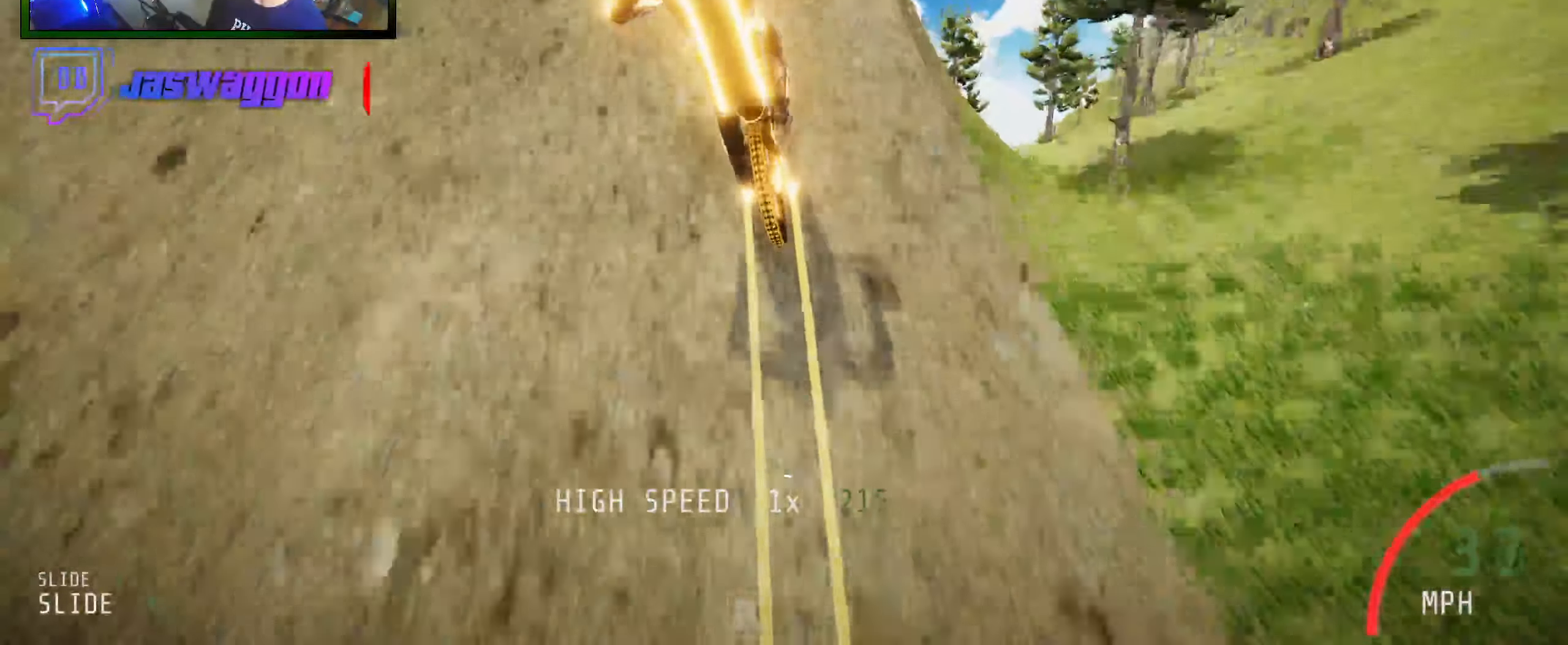
{"buttons": ["R2"], "left_stick": "center", "right_stick": "center", "events": [[267, "left_stick", "center"]]}
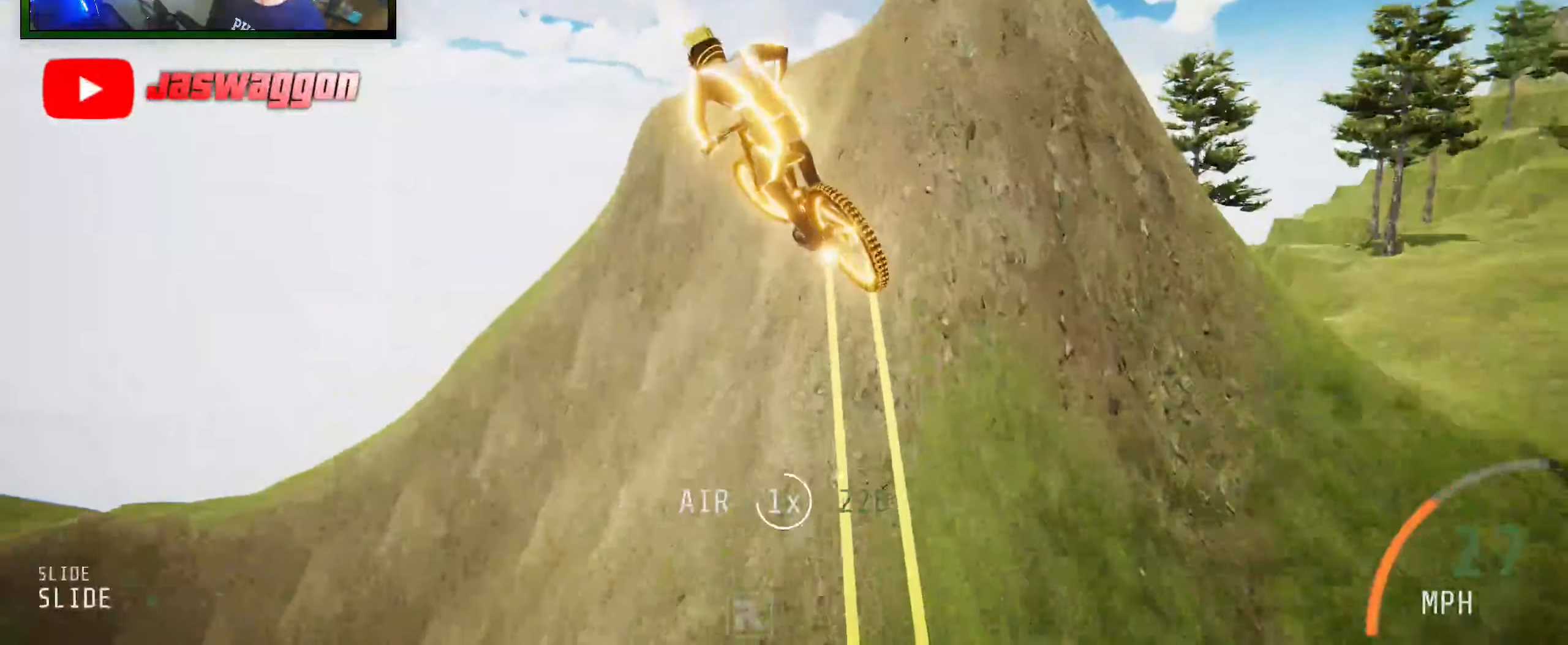
{"buttons": ["R2"], "left_stick": "up-left", "right_stick": "center", "events": [[200, "left_stick", "up-left"], [366, "left_stick", "center"], [450, "left_stick", "up-left"]]}
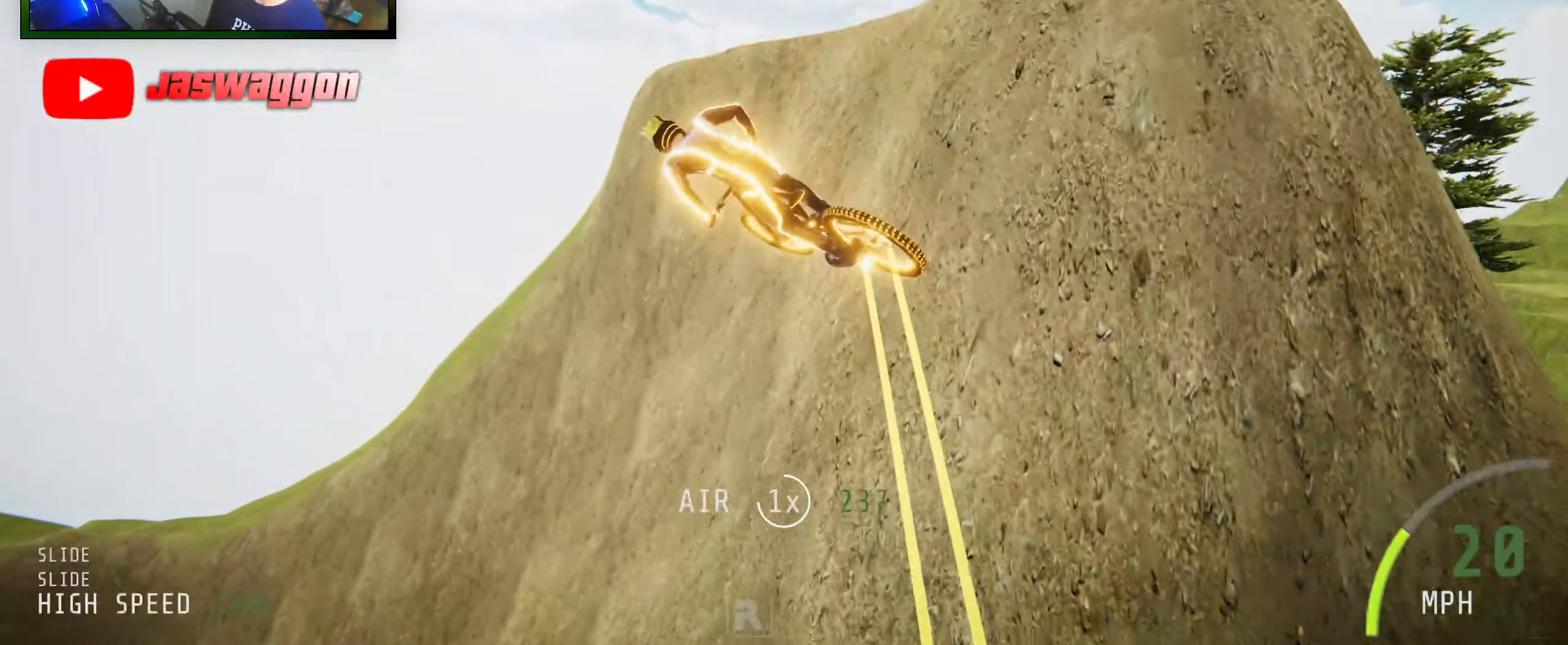
{"buttons": ["R2"], "left_stick": "up-left", "right_stick": "center", "events": [[100, "left_stick", "center"], [216, "left_stick", "up-left"], [283, "left_stick", "center"], [433, "left_stick", "up-left"]]}
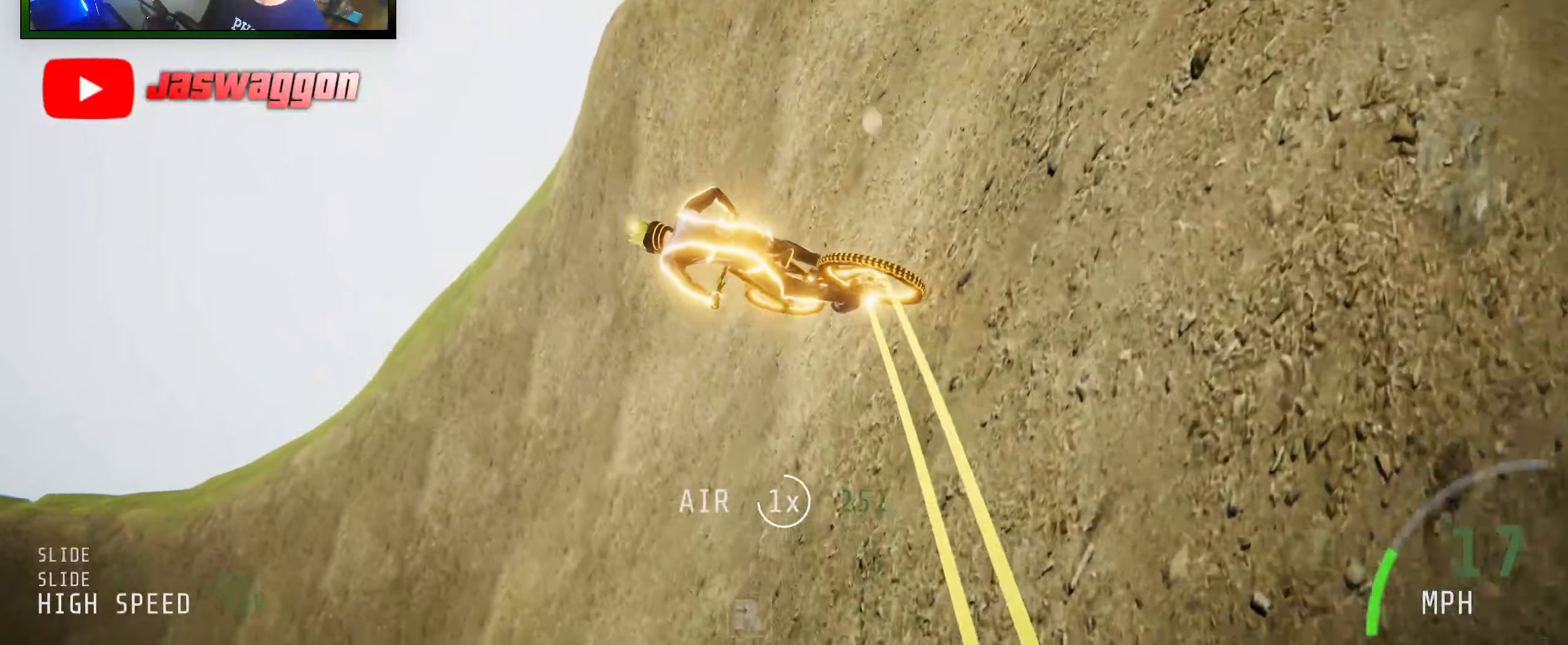
{"buttons": ["R2"], "left_stick": "left", "right_stick": "center", "events": [[83, "left_stick", "center"], [166, "left_stick", "up-left"], [283, "left_stick", "center"], [416, "left_stick", "left"]]}
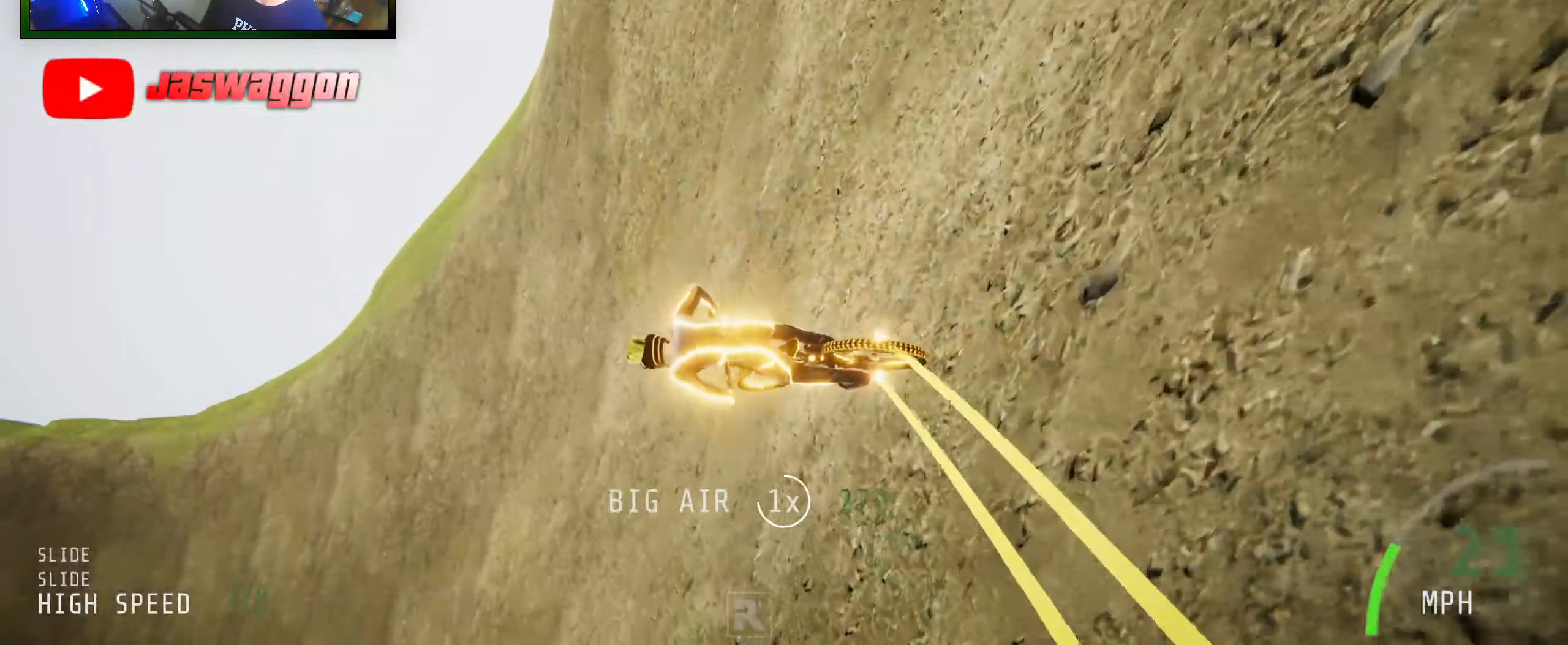
{"buttons": ["R2"], "left_stick": "center", "right_stick": "center", "events": [[100, "left_stick", "center"], [383, "left_stick", "left"], [500, "left_stick", "center"]]}